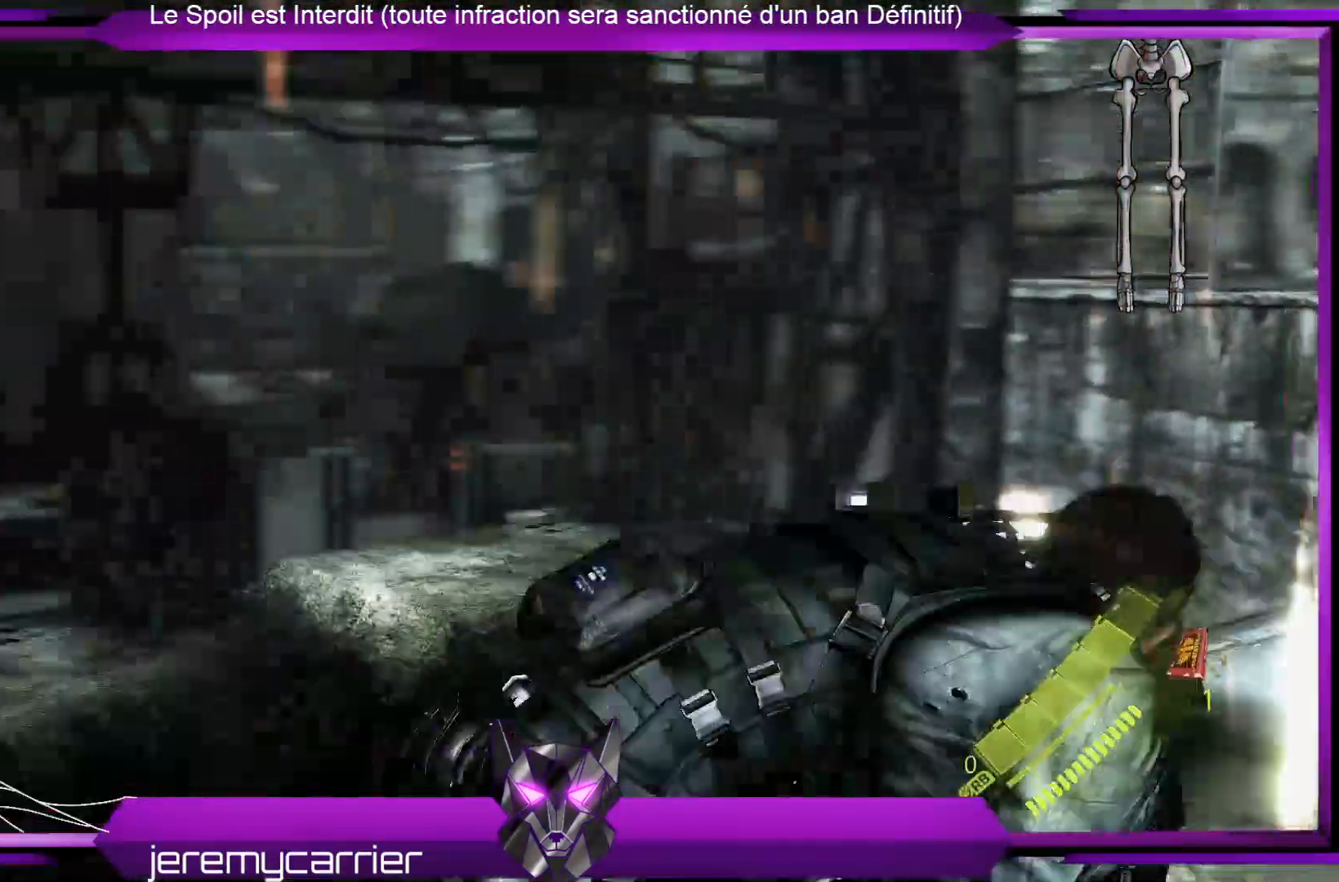
Gameplay with a controller (Xbox layout); each line is a JSON object with the inputs held at the frame after it. "events" lists button and stick changes between this image and that frame as [ms after this image, input, new state], when the widget could be followed in between.
{"buttons": ["L2"], "left_stick": "up", "right_stick": "center", "events": [[167, "right_stick", "left"], [401, "right_stick", "center"]]}
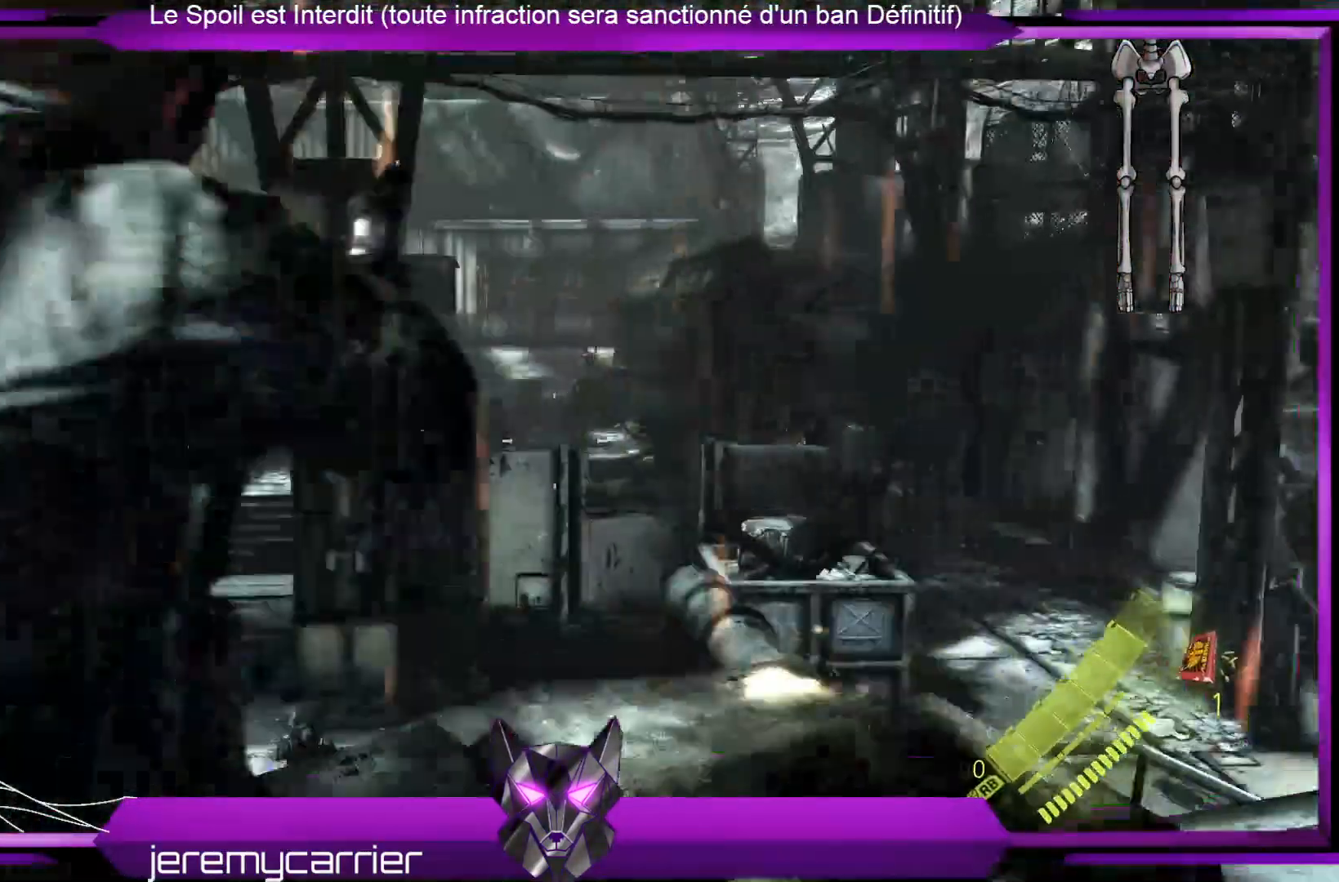
{"buttons": ["L2"], "left_stick": "center", "right_stick": "center", "events": [[133, "left_stick", "center"]]}
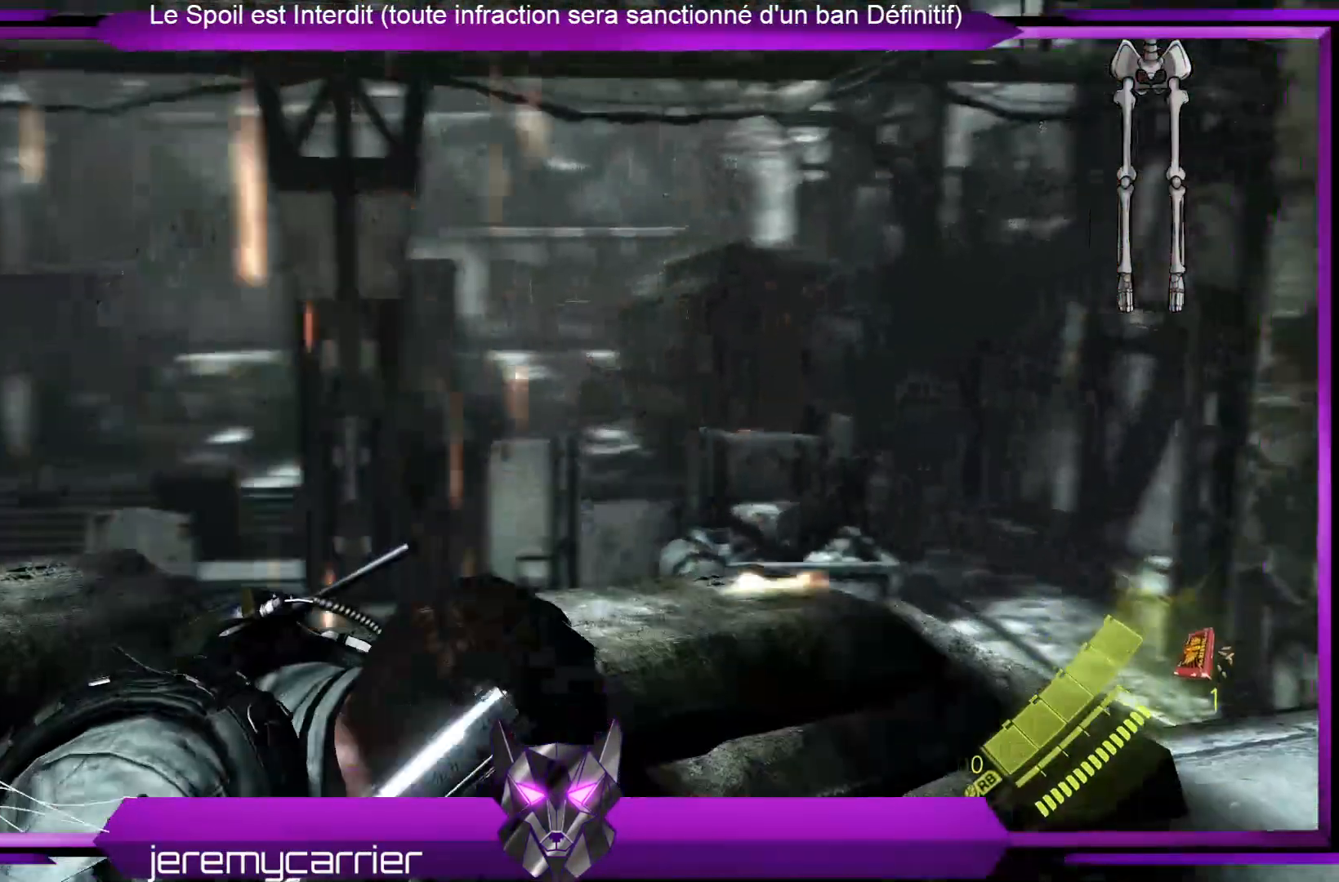
{"buttons": ["L2"], "left_stick": "up-right", "right_stick": "center", "events": [[267, "left_stick", "up-right"]]}
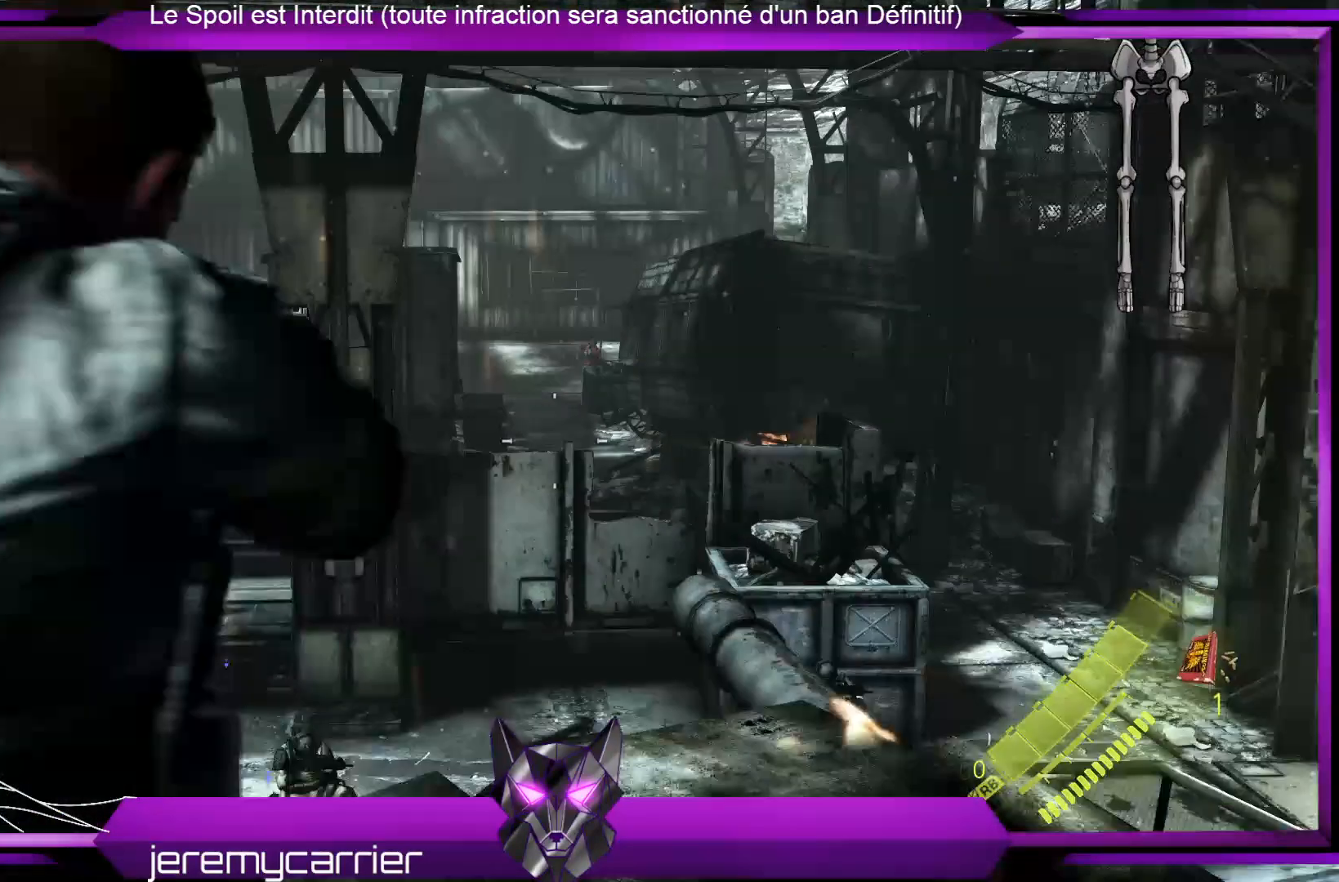
{"buttons": ["L2"], "left_stick": "up-right", "right_stick": "center", "events": [[234, "right_stick", "up-right"], [401, "right_stick", "center"]]}